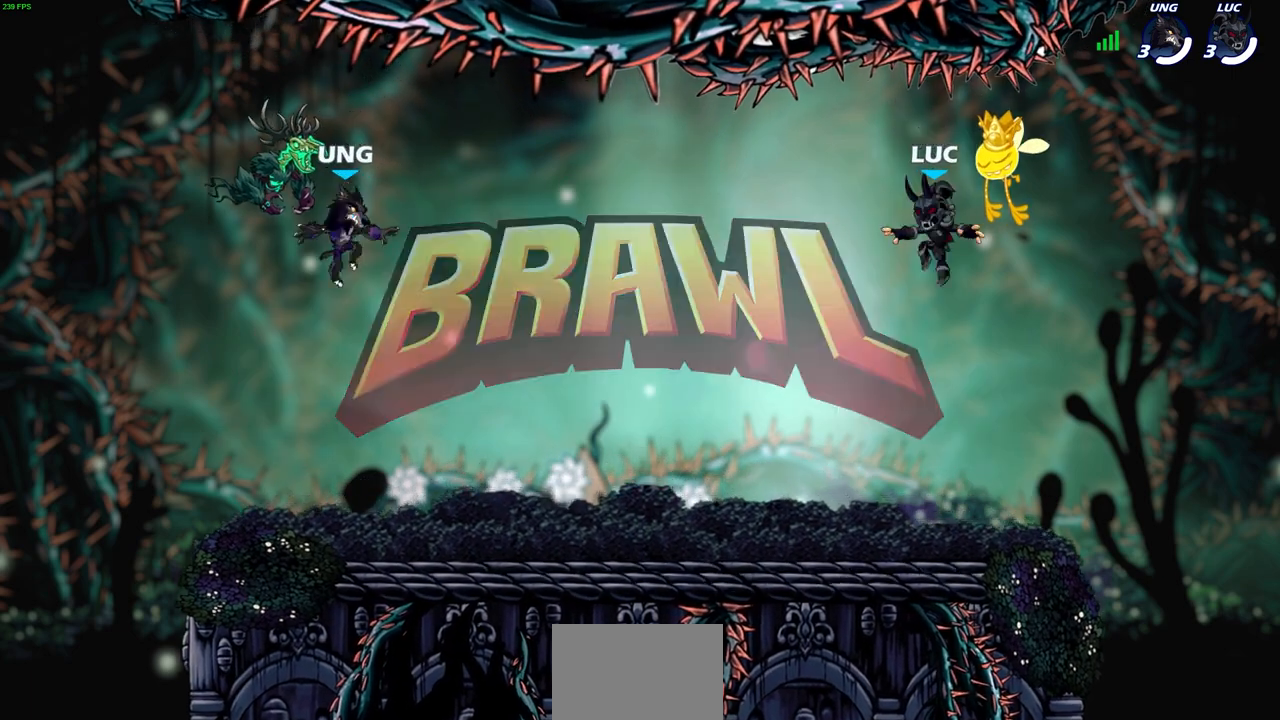
Gameplay with a controller (PlayStation layout); each line is a JSON object with the inputs held at the frame after it. "events" lists button and stick changes between this image and that frame as [ms after this image, input, new state], when the widget could be followed in between. Not read: right_stick.
{"buttons": ["SELECT"], "left_stick": "center", "events": [[50, "left_stick", "right"], [133, "left_stick", "center"], [317, "SELECT", "down"]]}
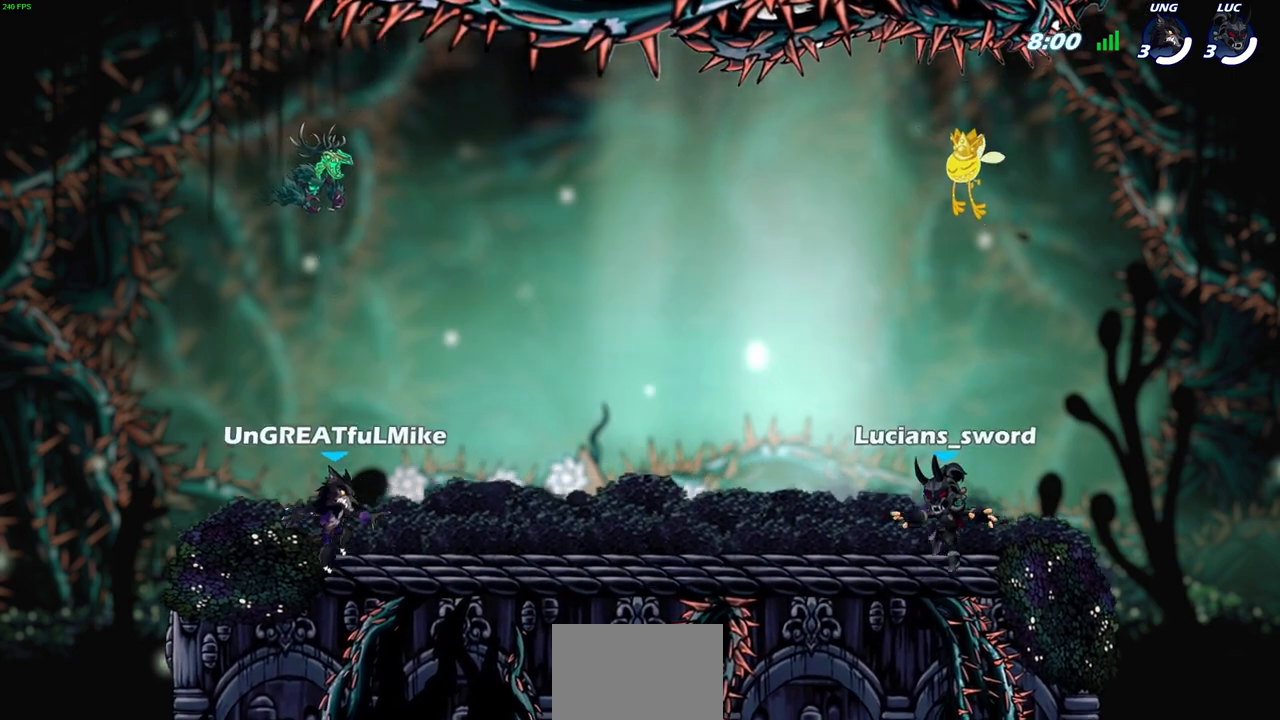
{"buttons": ["SELECT"], "left_stick": "center", "events": []}
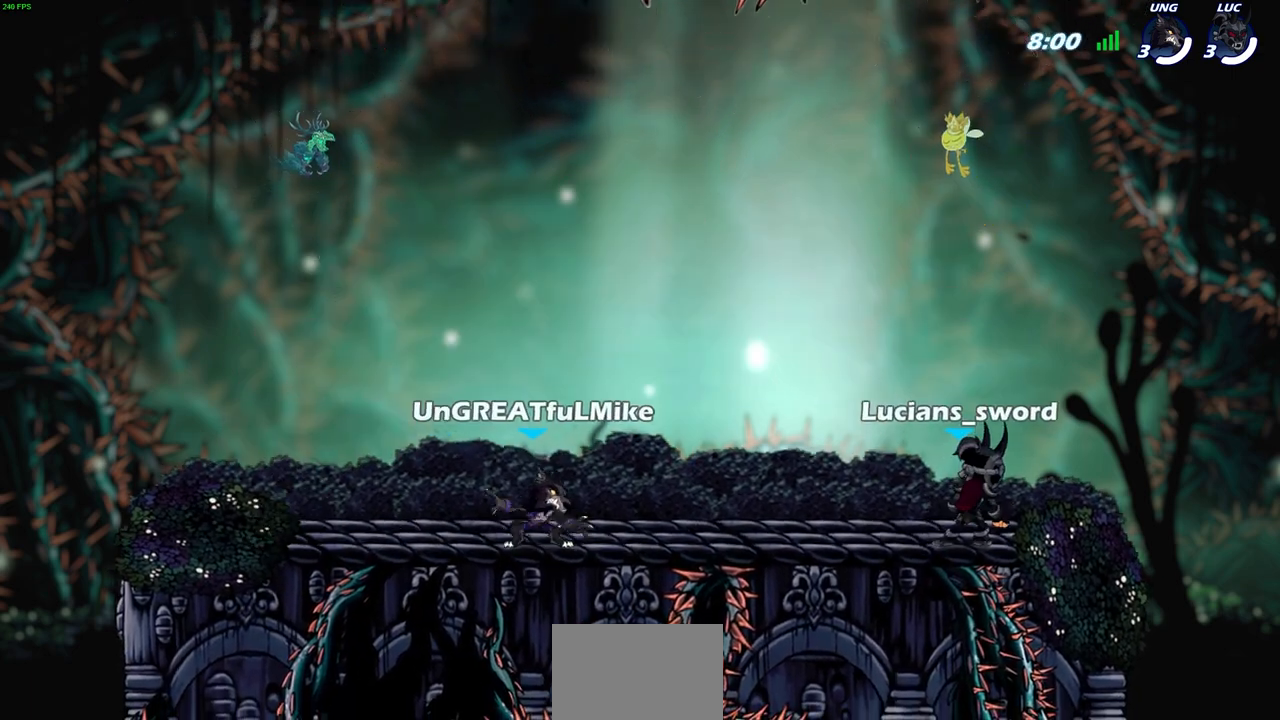
{"buttons": [], "left_stick": "center", "events": [[433, "SELECT", "up"]]}
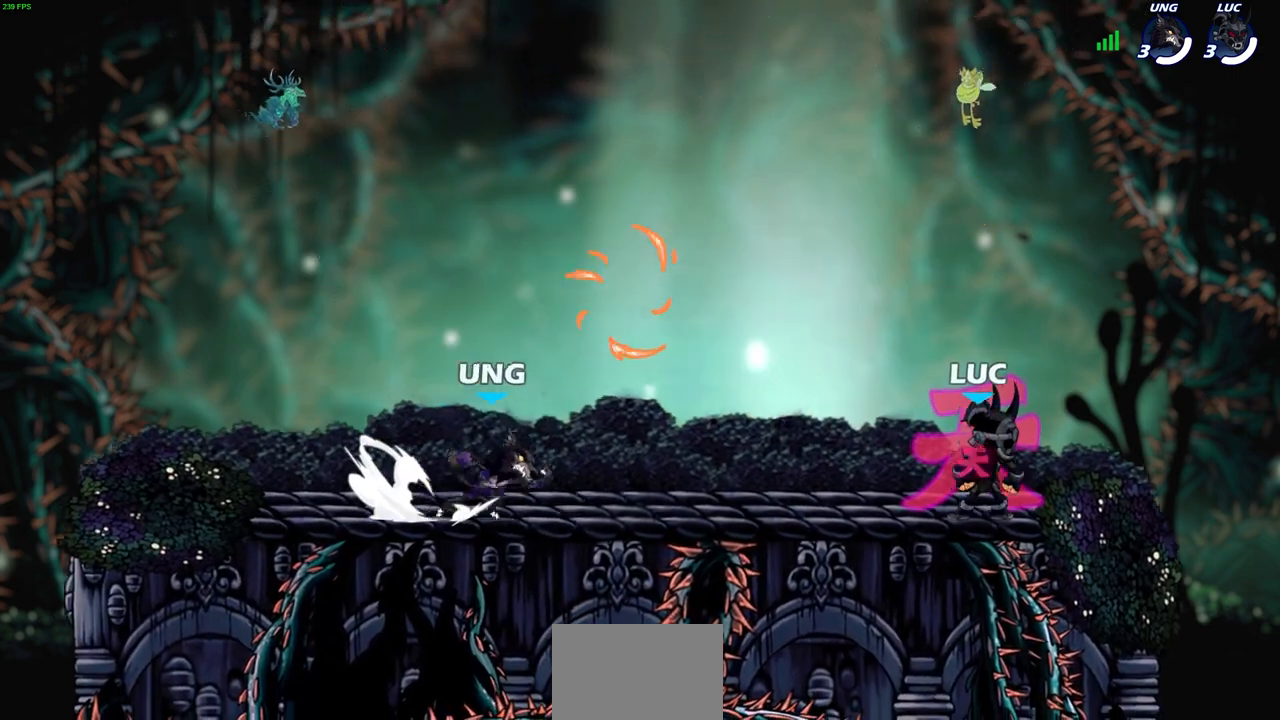
{"buttons": ["CROSS", "R2"], "left_stick": "up-left", "events": [[267, "left_stick", "up-left"], [467, "R2", "down"], [500, "CROSS", "down"]]}
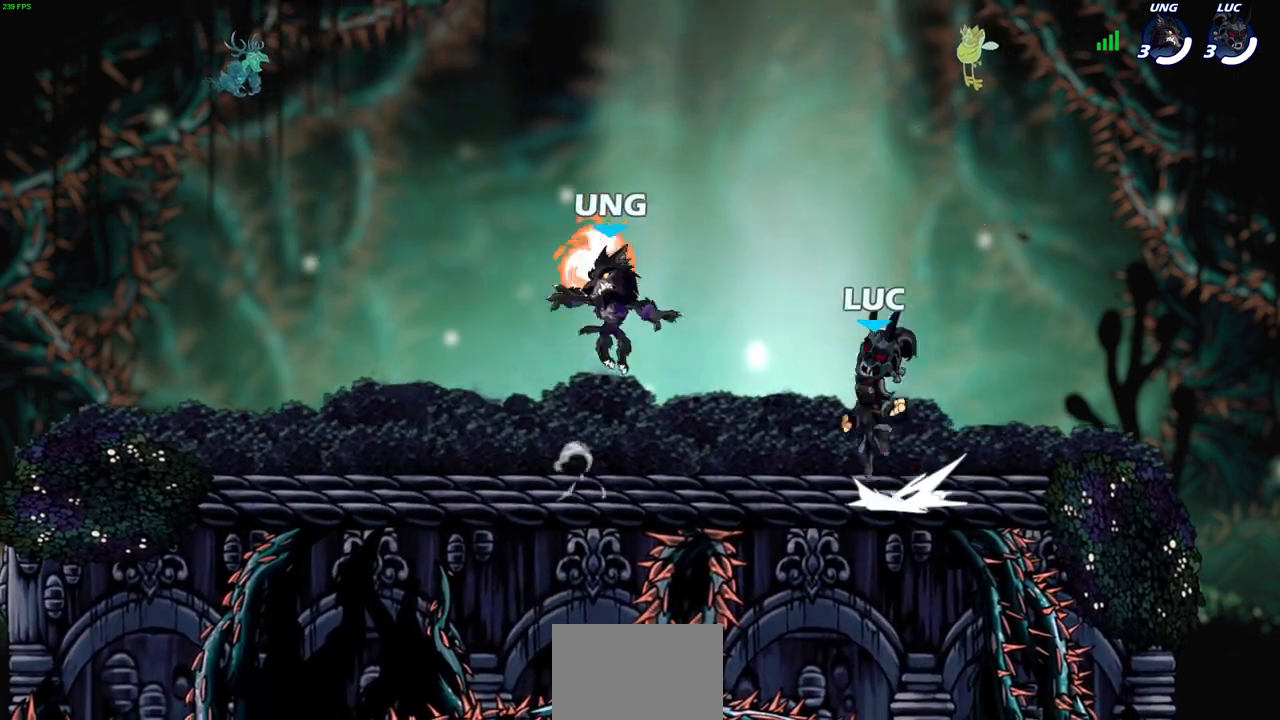
{"buttons": ["CROSS"], "left_stick": "up-right", "events": [[100, "CROSS", "up"], [100, "left_stick", "left"], [117, "R2", "up"], [233, "R1", "down"], [250, "CROSS", "down"], [333, "left_stick", "up-right"], [350, "CROSS", "up"], [350, "R1", "up"], [433, "CROSS", "down"]]}
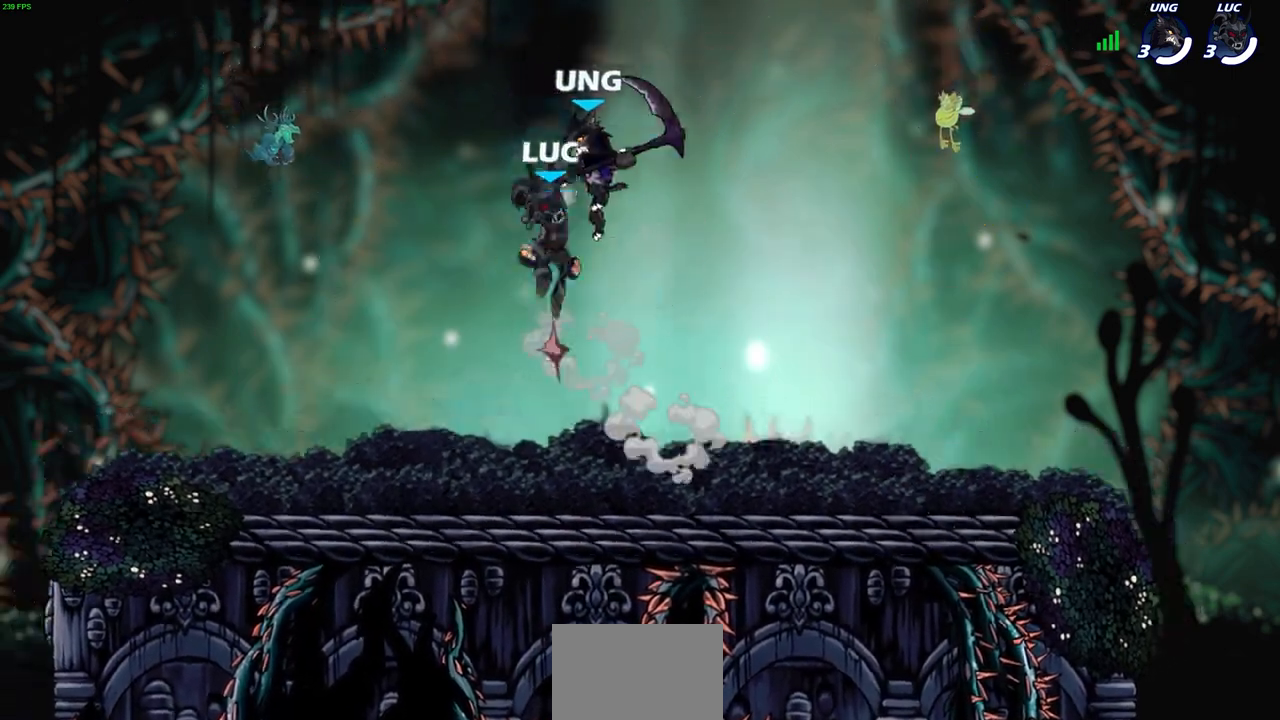
{"buttons": [], "left_stick": "center", "events": [[33, "CROSS", "up"], [67, "left_stick", "up"], [83, "CROSS", "down"], [167, "left_stick", "up-left"], [217, "CROSS", "up"], [350, "left_stick", "left"], [467, "left_stick", "center"]]}
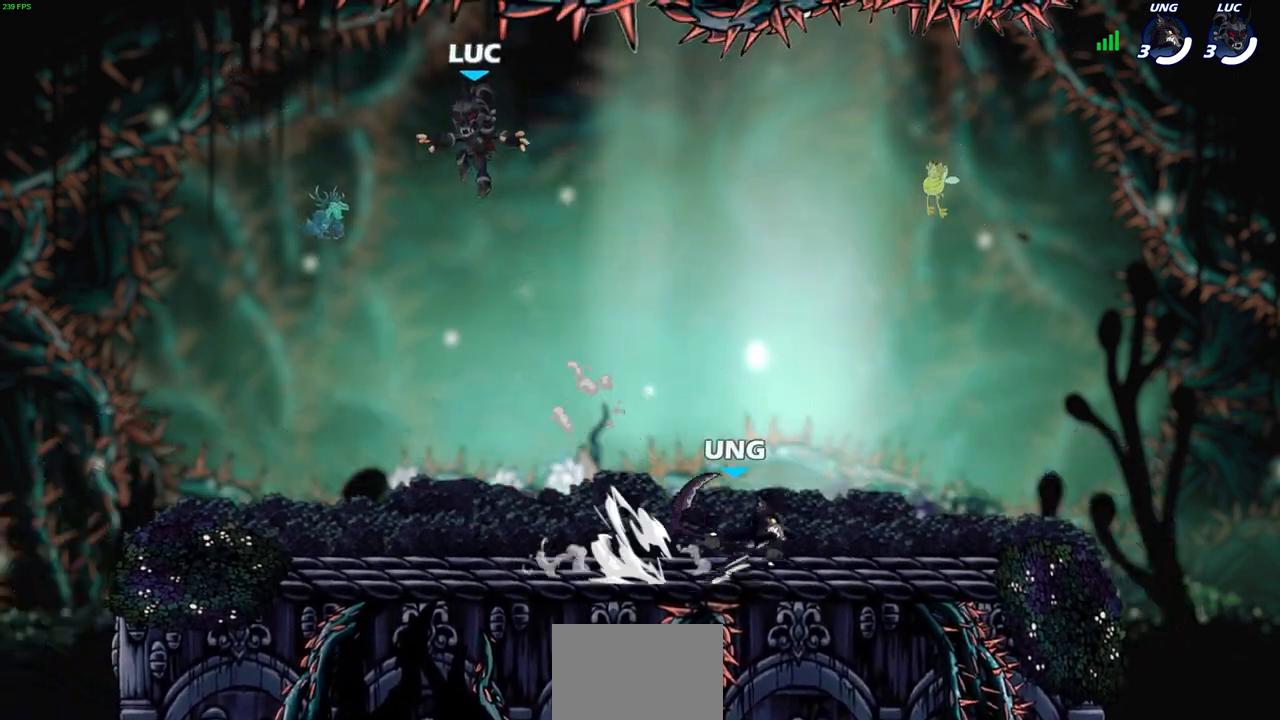
{"buttons": [], "left_stick": "down-right", "events": [[117, "left_stick", "left"], [300, "left_stick", "down-left"], [450, "left_stick", "down-right"]]}
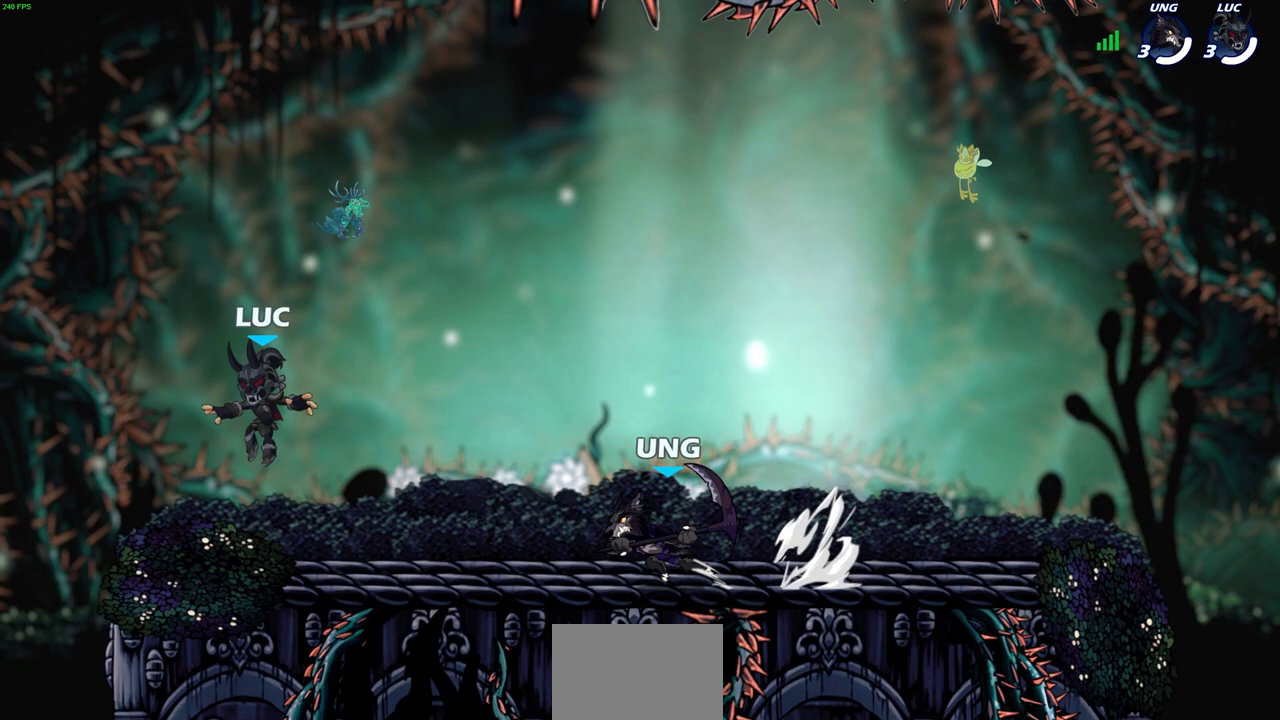
{"buttons": [], "left_stick": "center", "events": [[67, "left_stick", "center"]]}
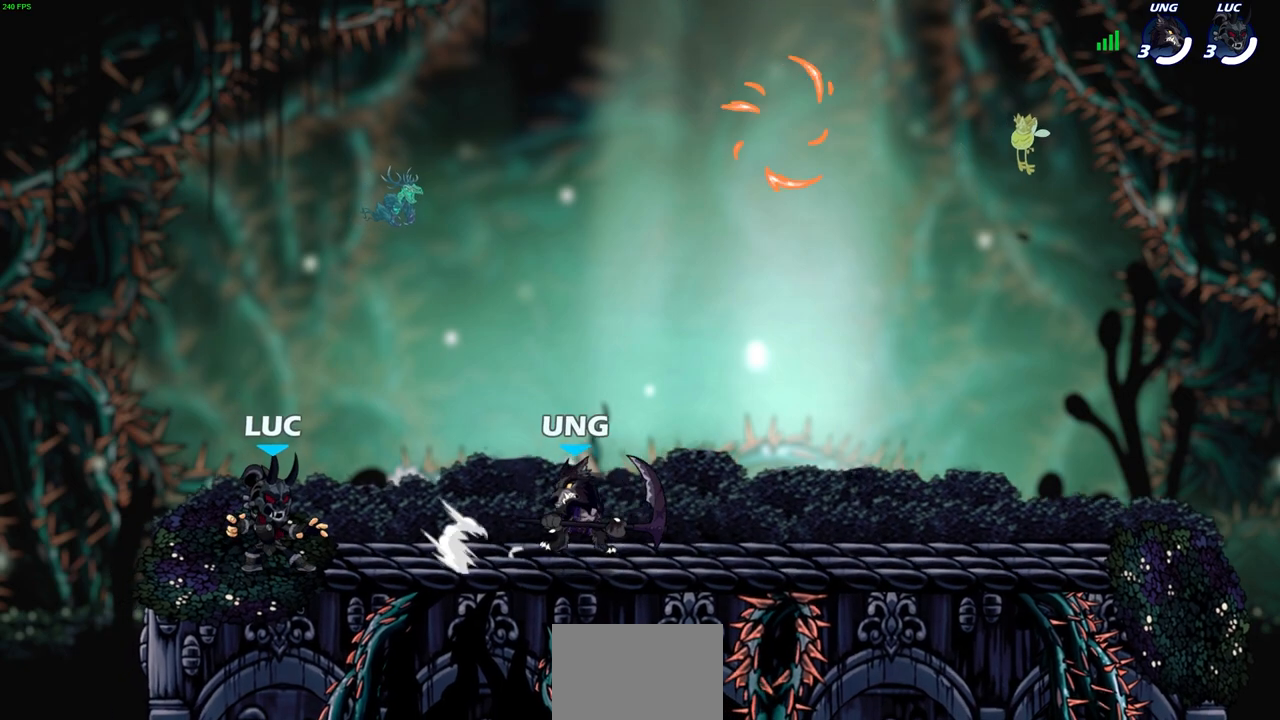
{"buttons": [], "left_stick": "up-right", "events": [[217, "left_stick", "right"], [283, "R2", "down"], [317, "CROSS", "down"], [317, "left_stick", "up-right"], [450, "CROSS", "up"], [467, "R2", "up"]]}
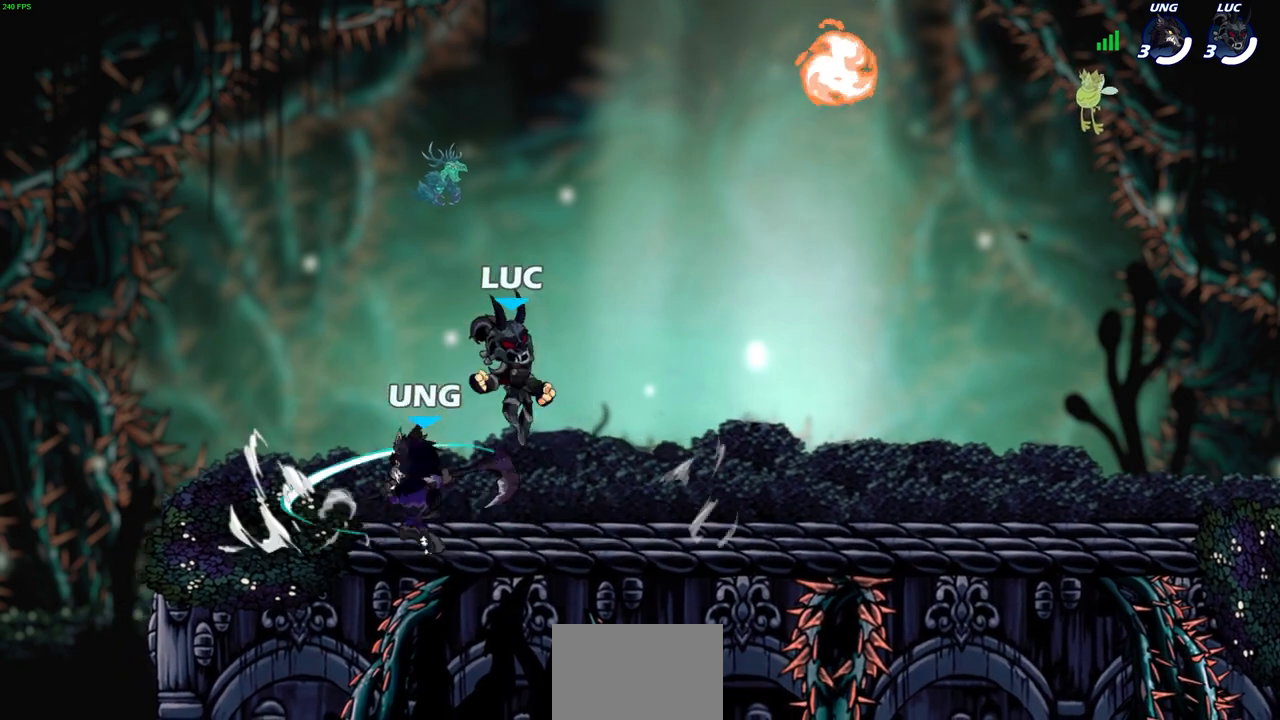
{"buttons": ["CROSS", "R1"], "left_stick": "down-right", "events": [[17, "CROSS", "down"], [17, "R2", "down"], [167, "CROSS", "up"], [183, "R2", "up"], [300, "left_stick", "down-right"], [400, "R1", "down"], [467, "CROSS", "down"]]}
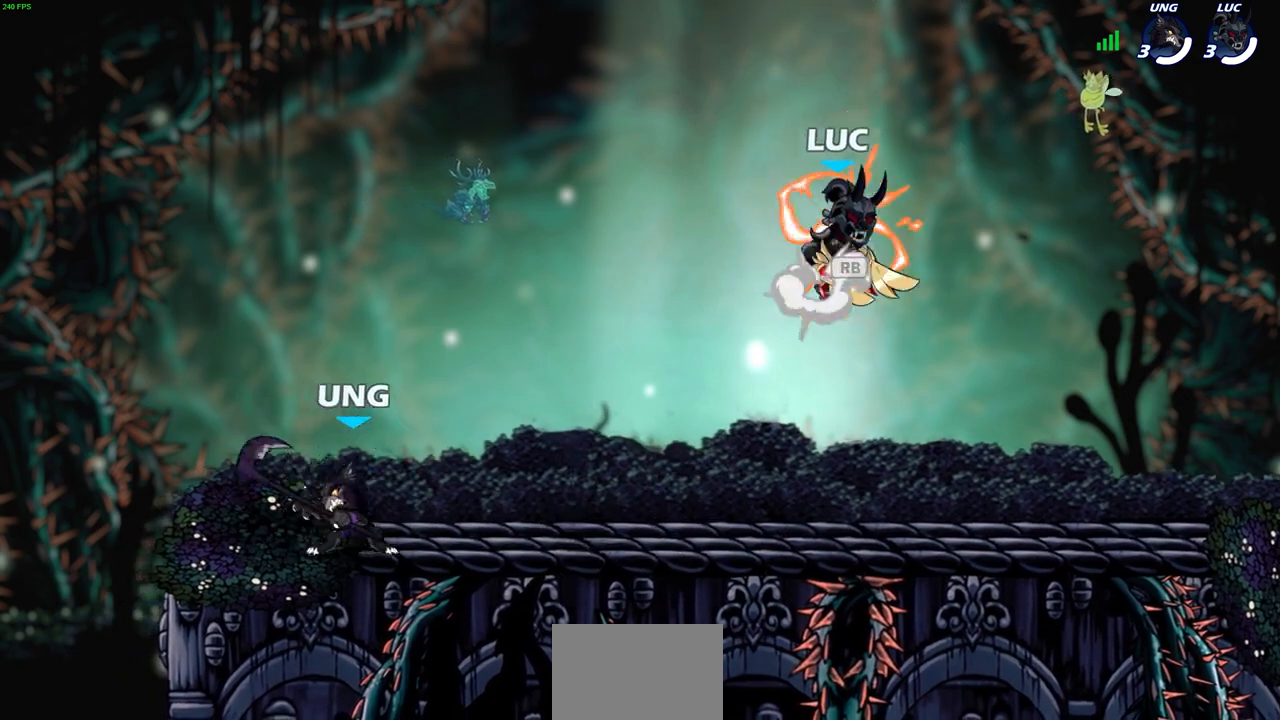
{"buttons": [], "left_stick": "down-right", "events": [[67, "R1", "up"], [83, "CROSS", "up"], [83, "left_stick", "up-right"], [167, "left_stick", "up-left"], [217, "left_stick", "down-left"], [350, "left_stick", "down-right"]]}
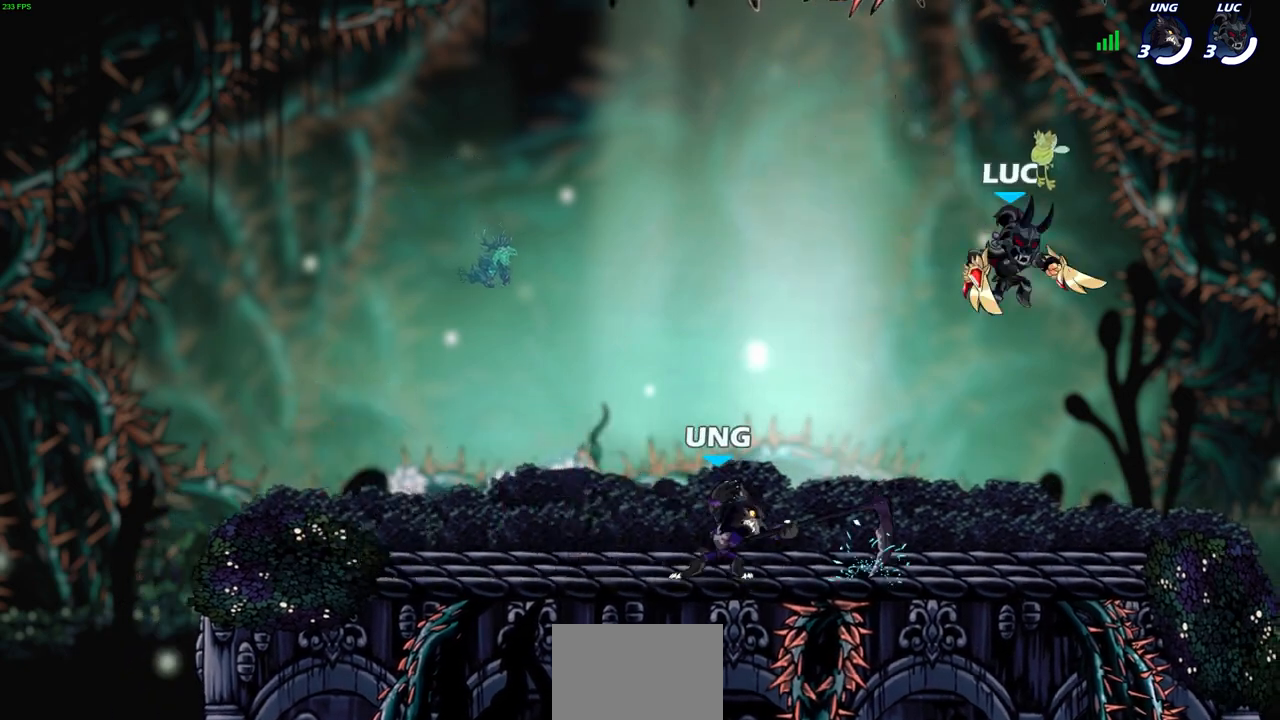
{"buttons": [], "left_stick": "center", "events": [[183, "left_stick", "down-left"], [317, "left_stick", "up-left"], [450, "left_stick", "center"]]}
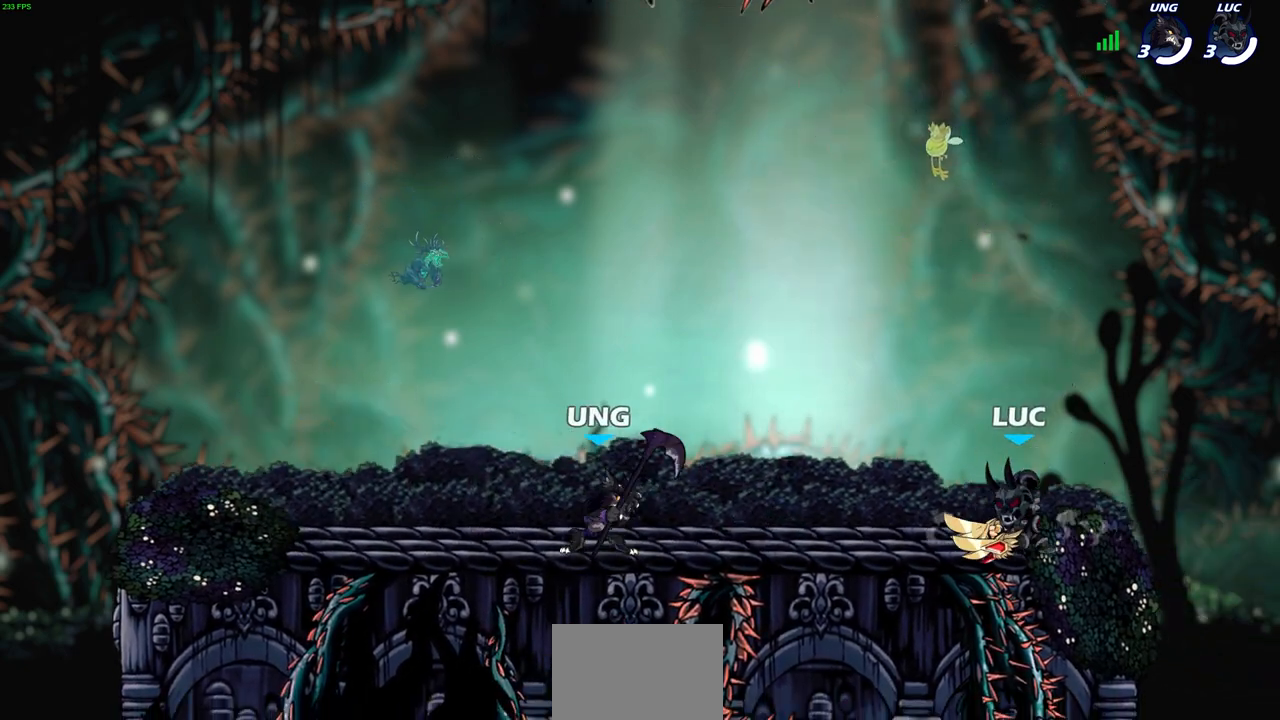
{"buttons": ["CROSS", "R2"], "left_stick": "left", "events": [[317, "left_stick", "left"], [400, "R2", "down"], [450, "CROSS", "down"]]}
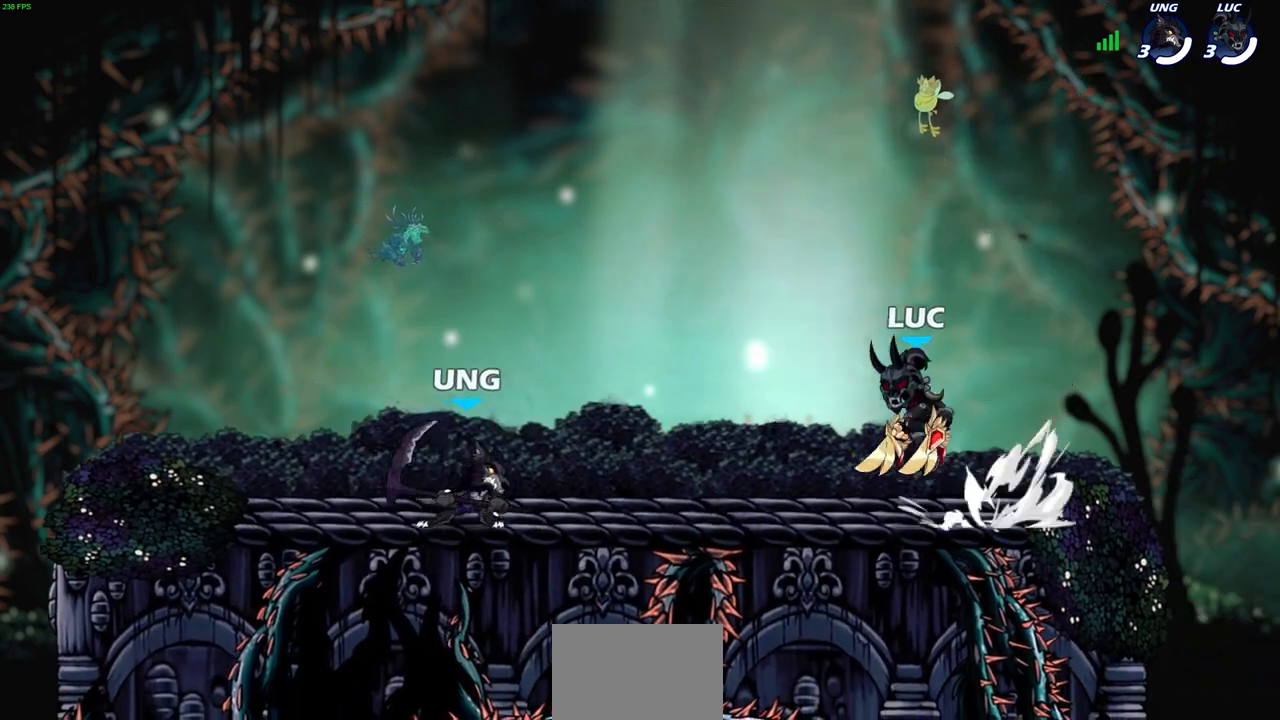
{"buttons": [], "left_stick": "center", "events": [[67, "SQUARE", "down"], [83, "R2", "up"], [83, "left_stick", "down-left"], [100, "CROSS", "up"], [167, "SQUARE", "up"], [233, "left_stick", "center"]]}
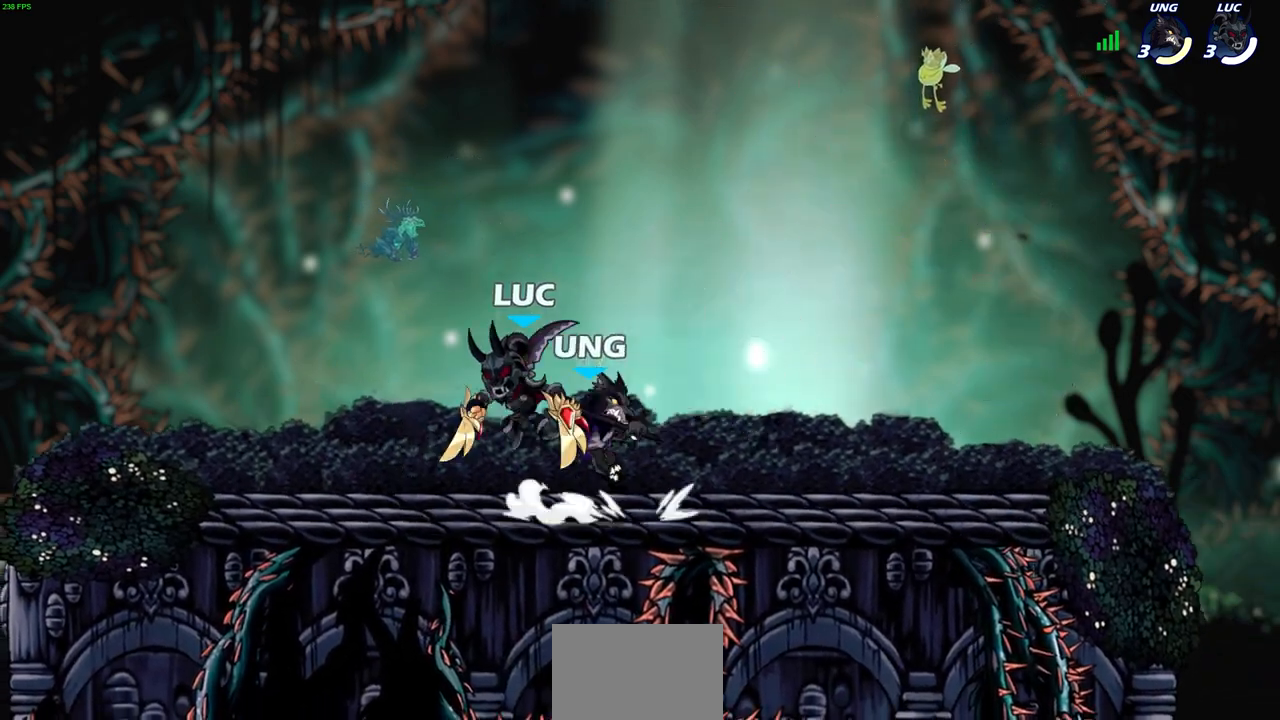
{"buttons": [], "left_stick": "right", "events": [[200, "left_stick", "right"]]}
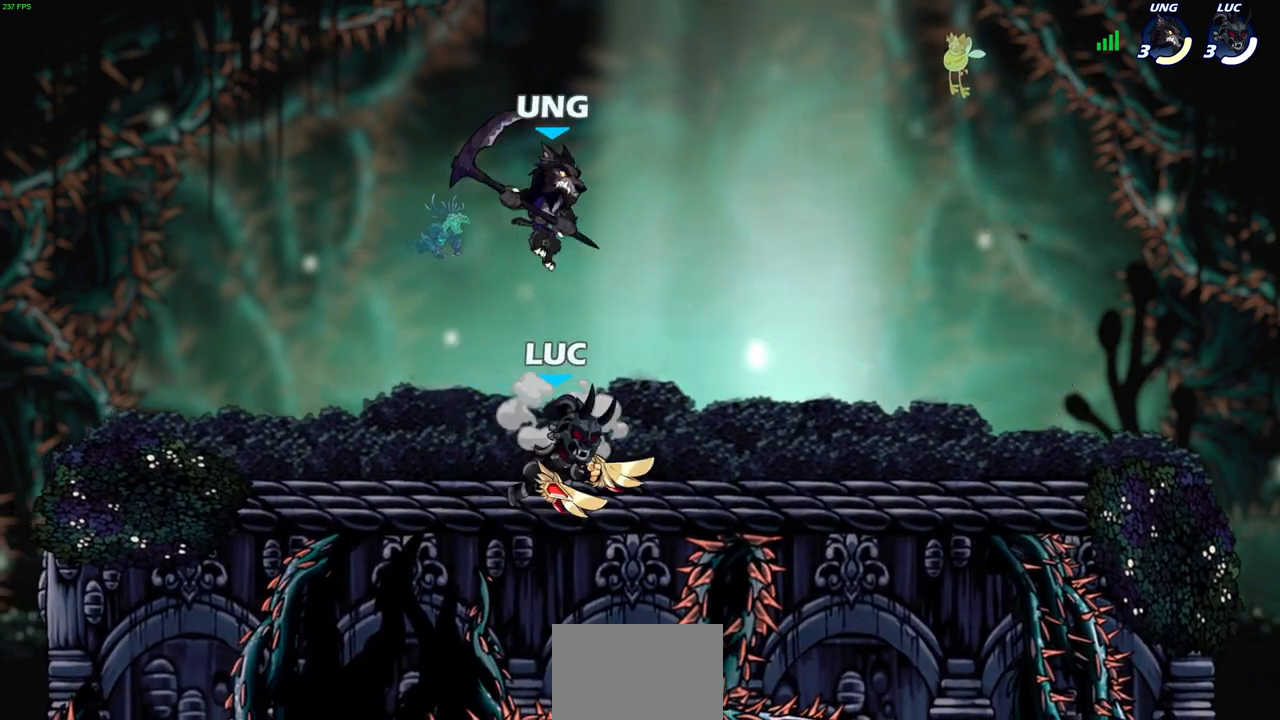
{"buttons": [], "left_stick": "center", "events": [[33, "left_stick", "down-left"], [133, "SQUARE", "down"], [217, "left_stick", "center"], [250, "SQUARE", "up"]]}
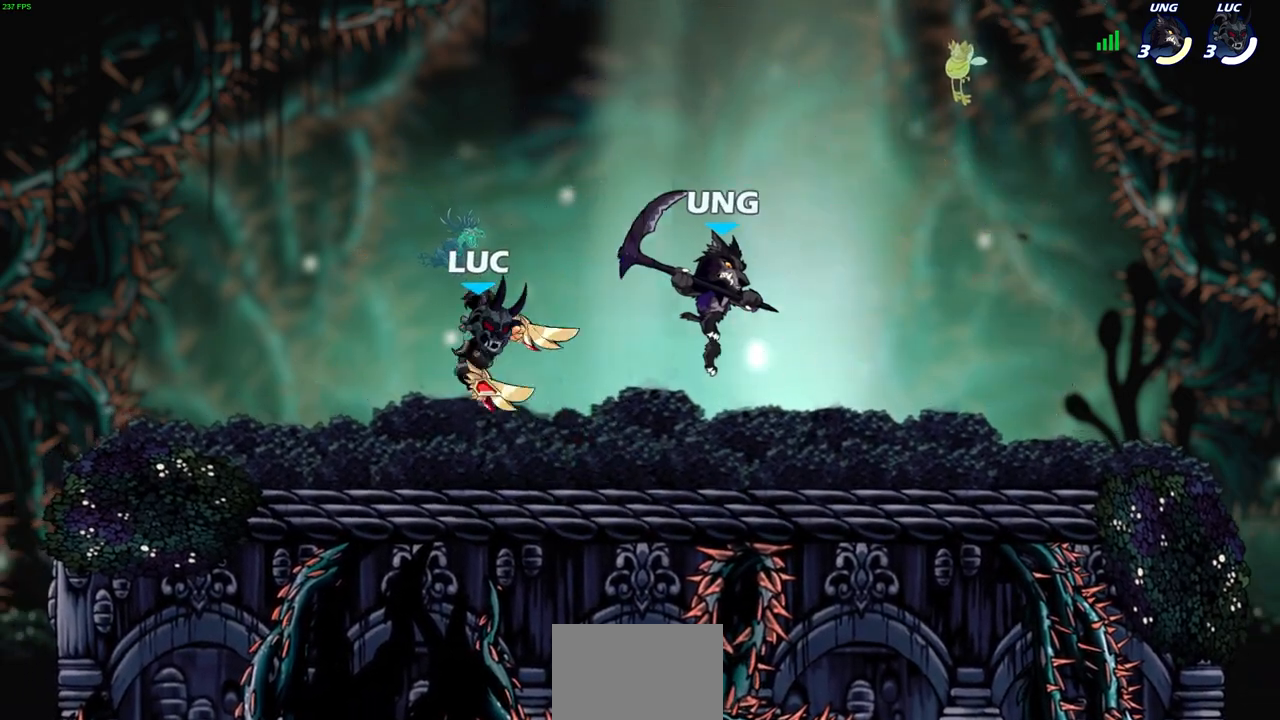
{"buttons": [], "left_stick": "up-right", "events": [[67, "left_stick", "left"], [150, "left_stick", "up-left"], [167, "CROSS", "down"], [350, "CROSS", "up"], [400, "left_stick", "up-right"]]}
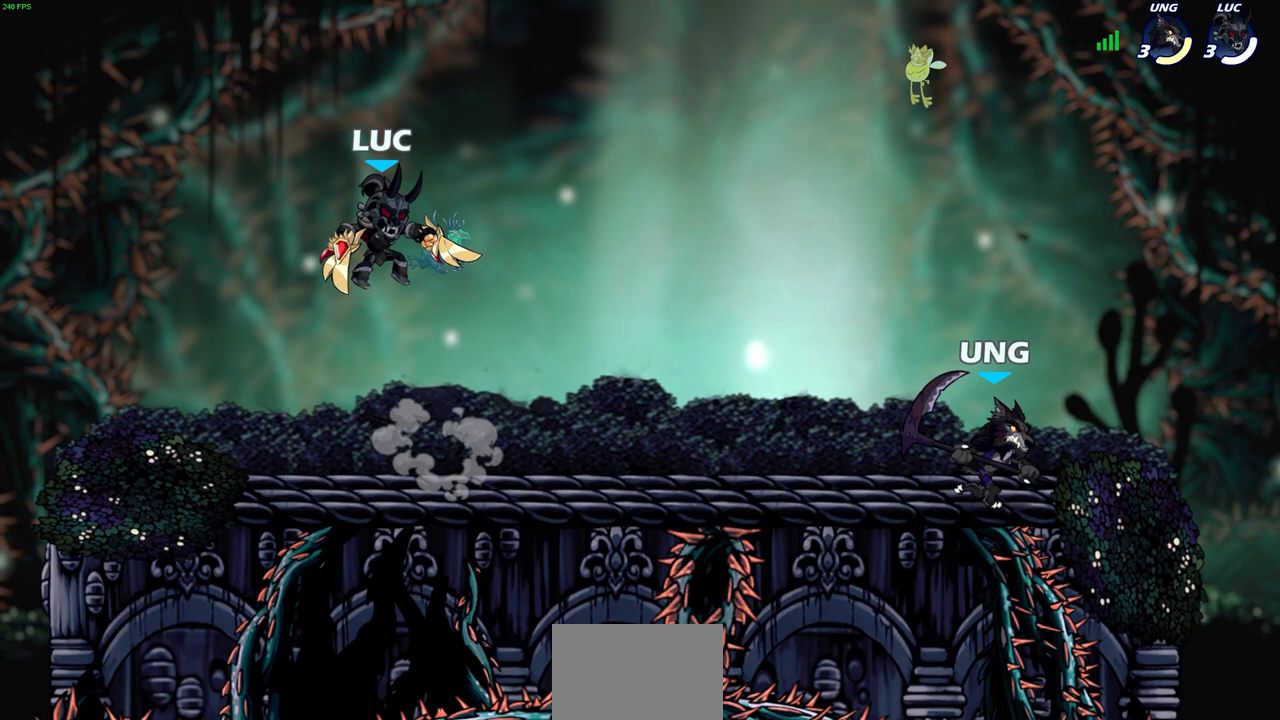
{"buttons": [], "left_stick": "center", "events": [[67, "left_stick", "up"], [183, "left_stick", "center"], [400, "left_stick", "right"], [450, "R1", "down"], [500, "R1", "up"], [500, "left_stick", "center"]]}
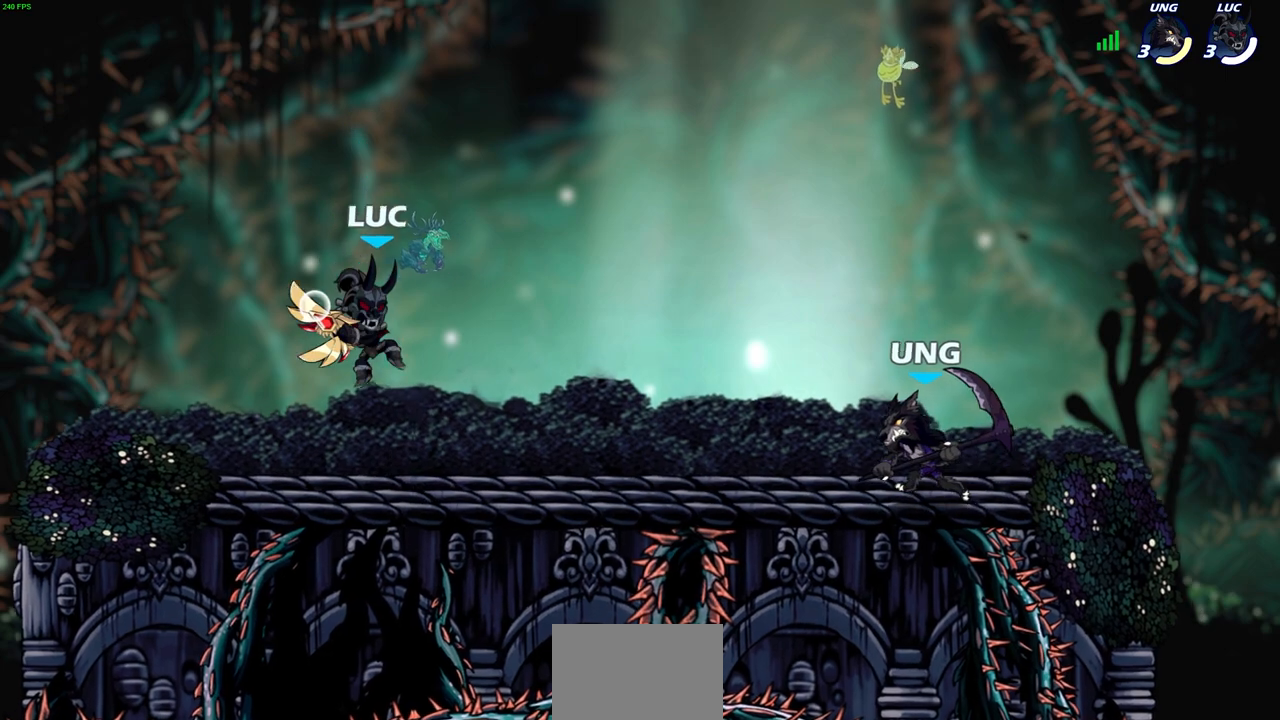
{"buttons": ["R2"], "left_stick": "right", "events": [[283, "left_stick", "right"], [367, "R2", "down"]]}
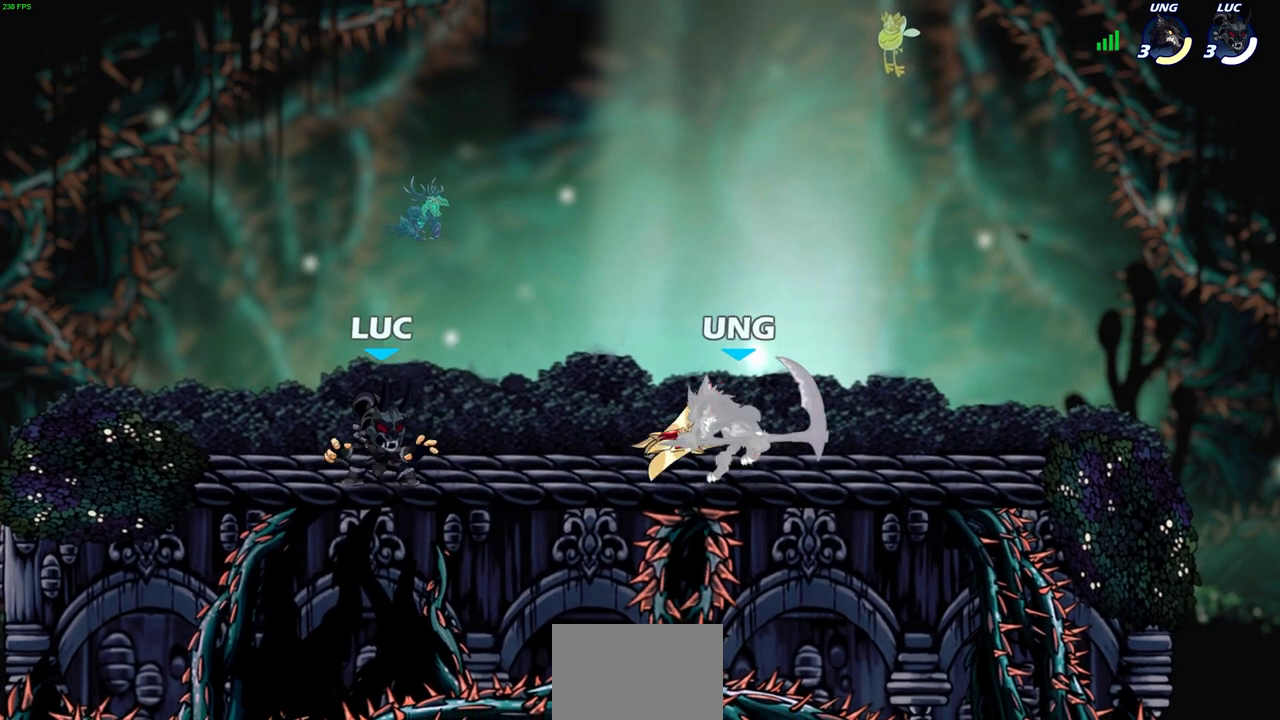
{"buttons": ["SQUARE", "R1"], "left_stick": "center", "events": [[67, "R2", "up"], [383, "left_stick", "center"], [417, "R1", "down"], [433, "SQUARE", "down"]]}
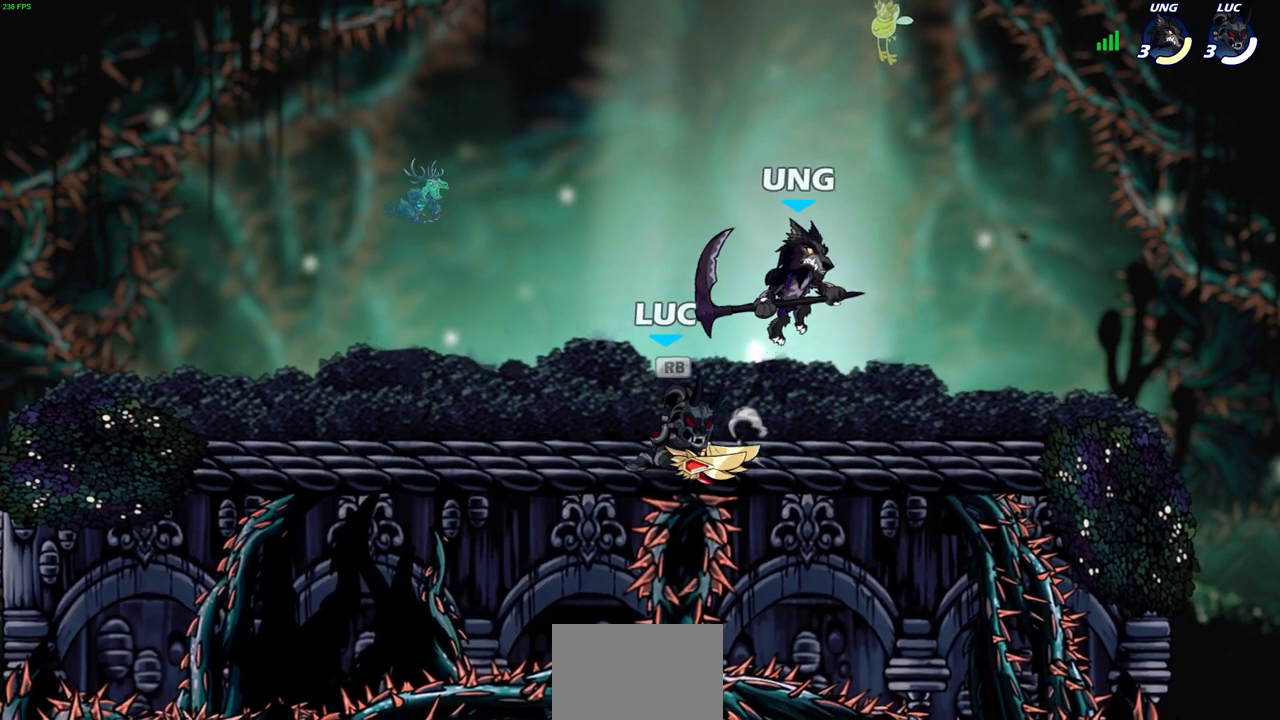
{"buttons": [], "left_stick": "left", "events": [[17, "SQUARE", "up"], [33, "R1", "up"], [100, "SQUARE", "down"], [217, "SQUARE", "up"], [433, "left_stick", "left"]]}
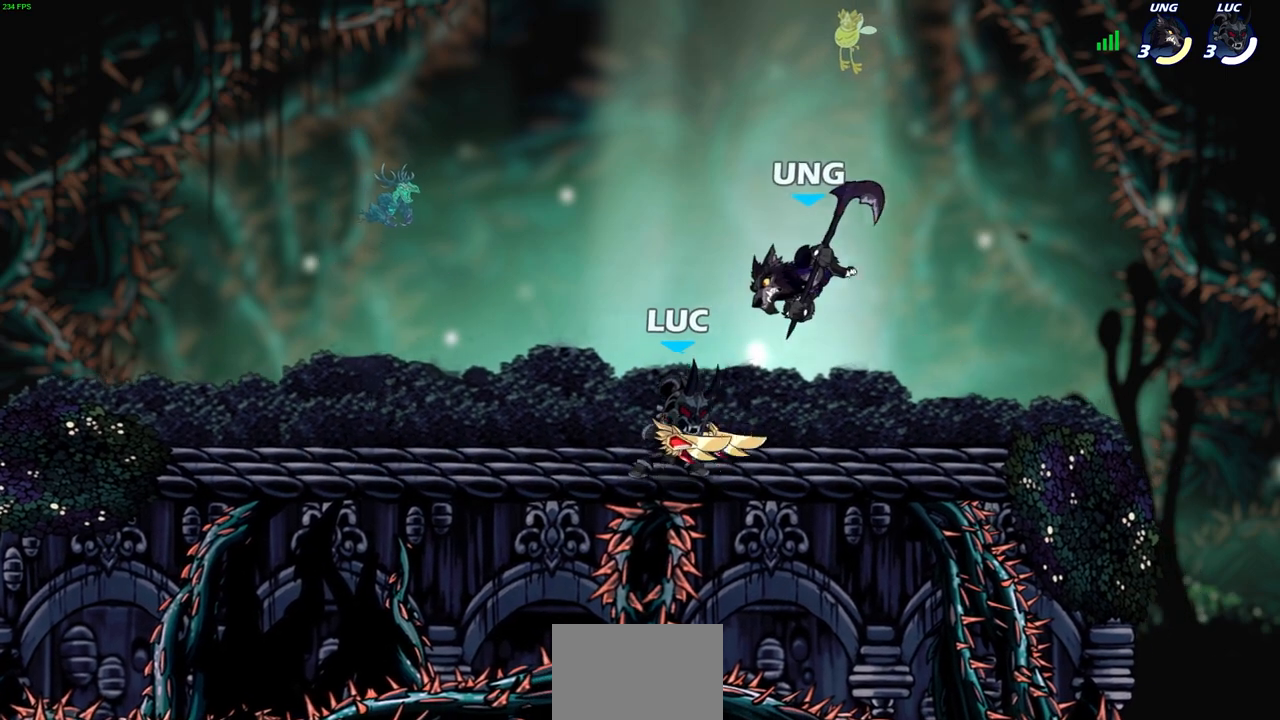
{"buttons": [], "left_stick": "center", "events": [[33, "R2", "down"], [83, "left_stick", "up-left"], [250, "left_stick", "up-right"], [283, "R2", "up"], [333, "left_stick", "center"]]}
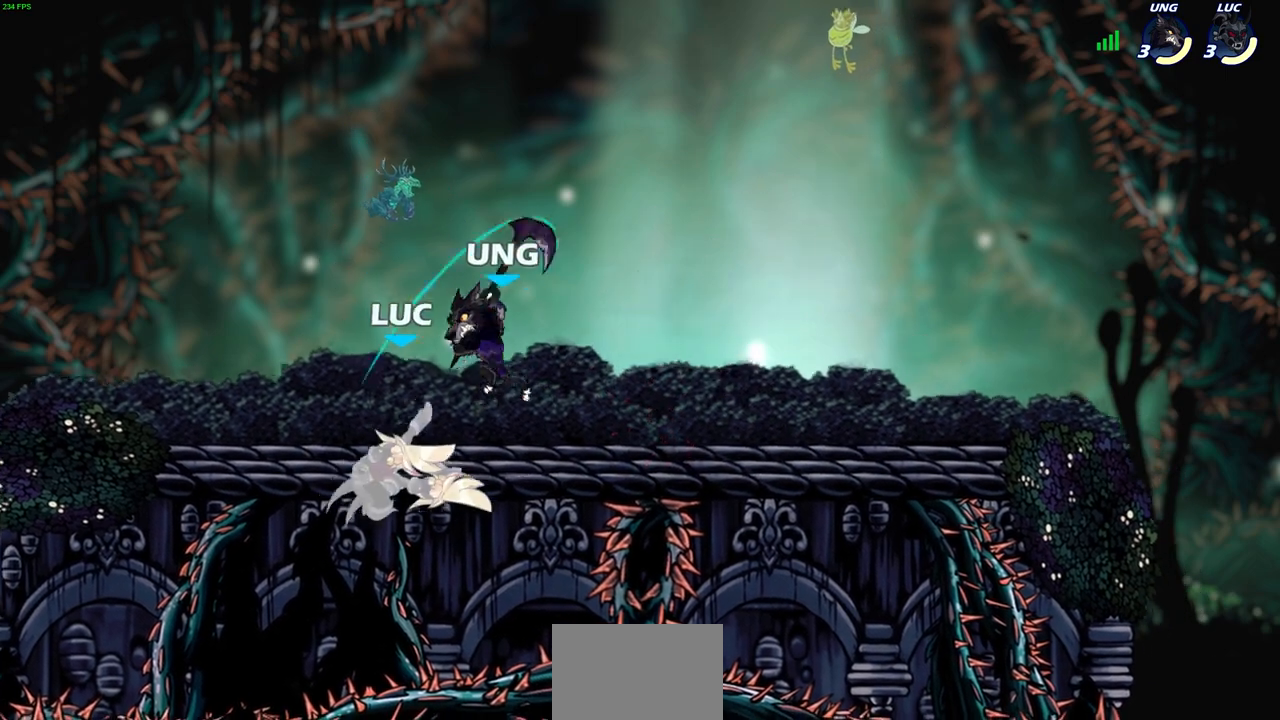
{"buttons": [], "left_stick": "up-left", "events": [[83, "left_stick", "up"], [183, "CROSS", "down"], [200, "R2", "down"], [350, "CROSS", "up"], [350, "left_stick", "up-left"], [367, "R2", "up"]]}
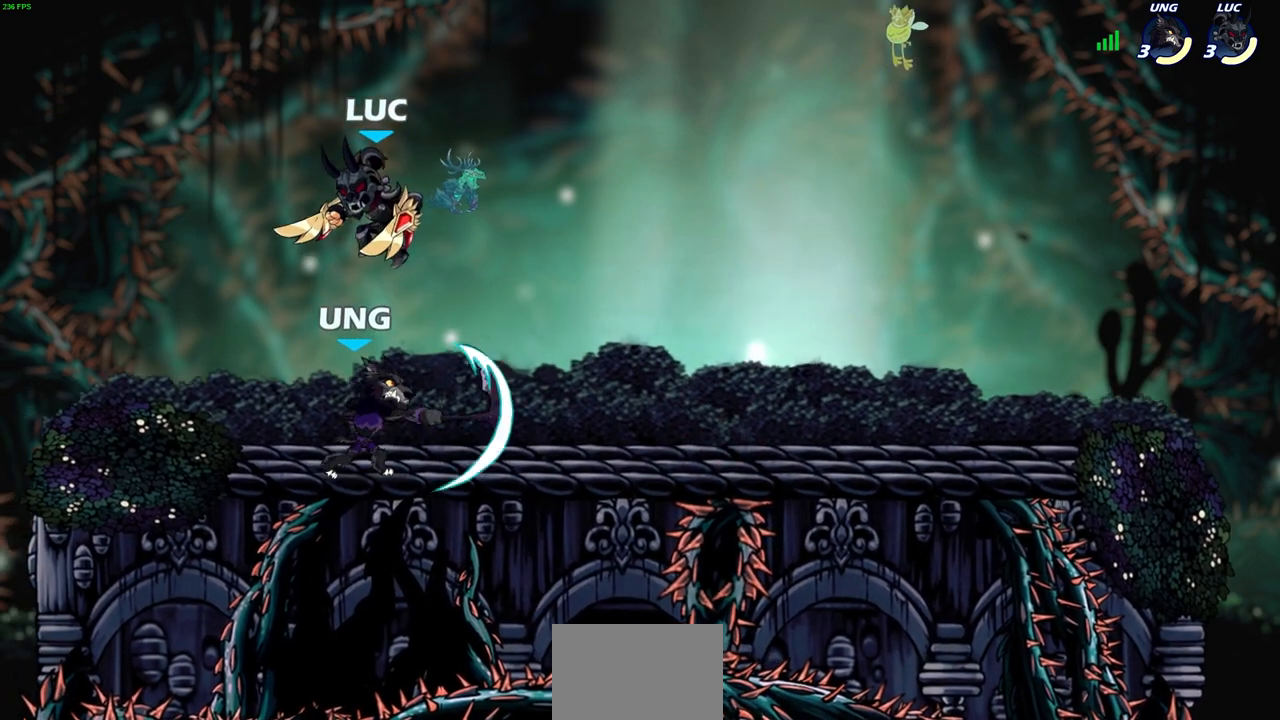
{"buttons": [], "left_stick": "center", "events": [[83, "left_stick", "center"], [133, "left_stick", "right"], [300, "left_stick", "center"], [350, "SQUARE", "down"], [433, "SQUARE", "up"]]}
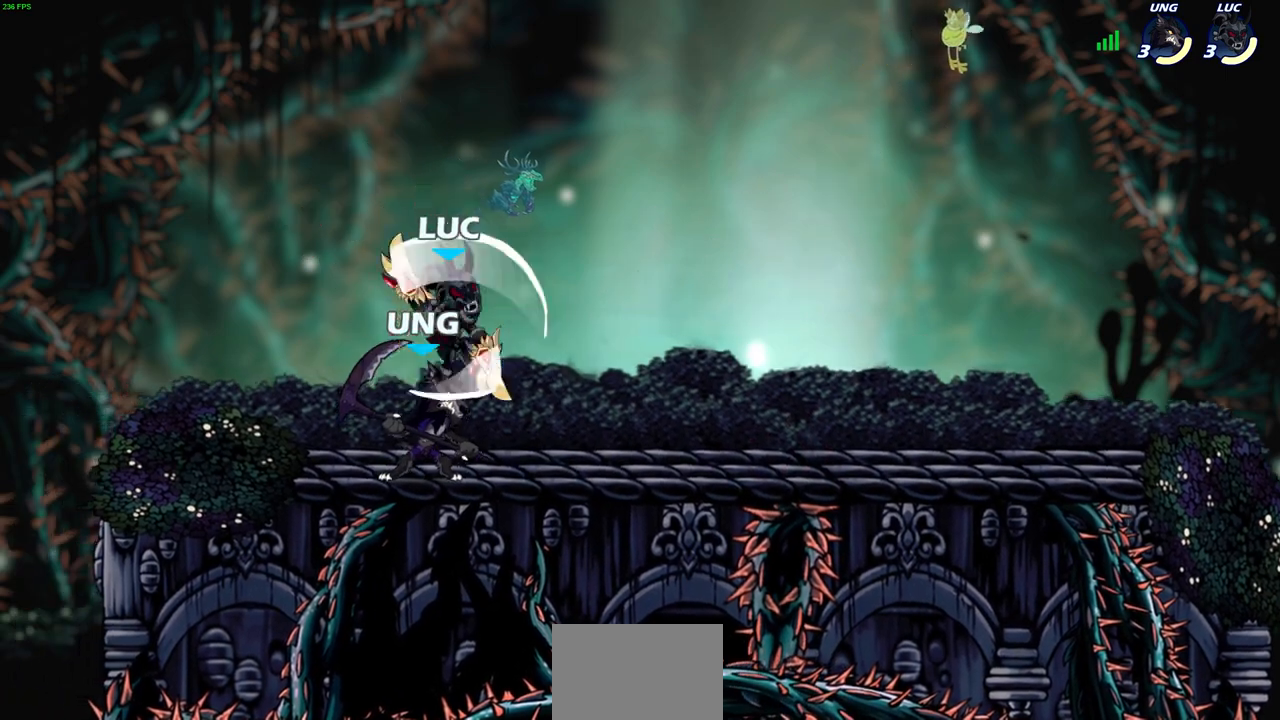
{"buttons": [], "left_stick": "center", "events": []}
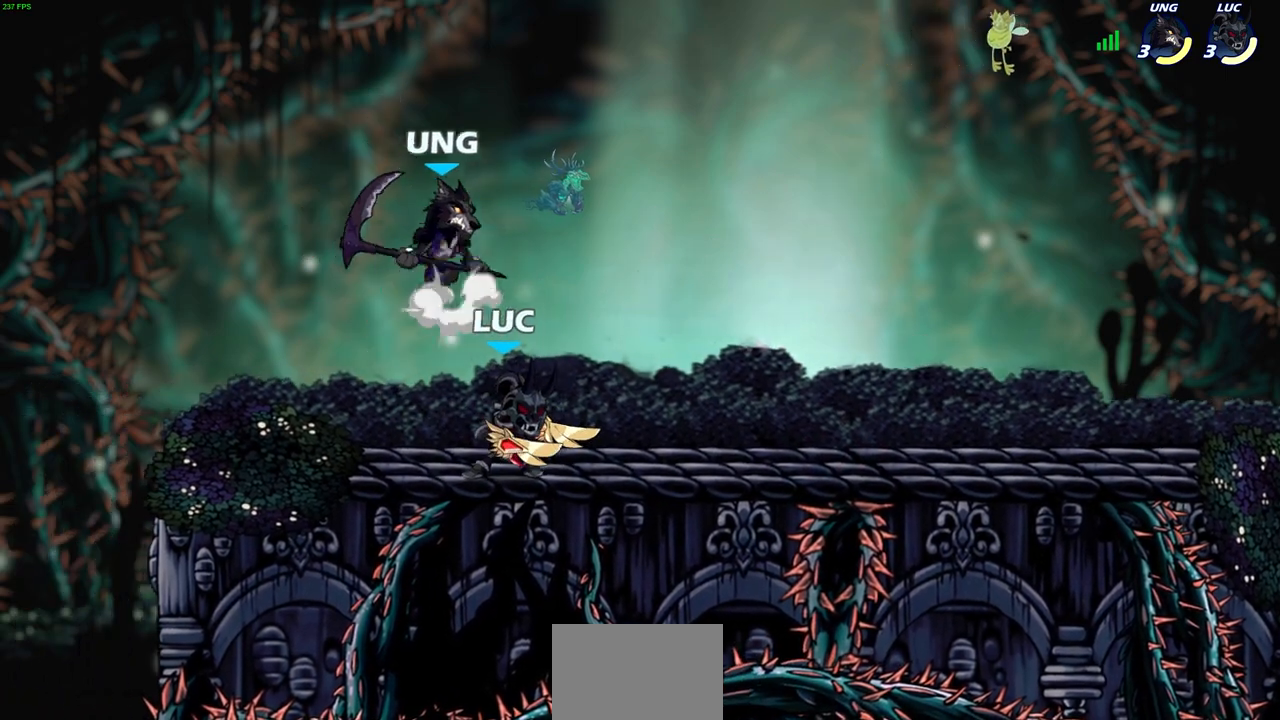
{"buttons": [], "left_stick": "left", "events": [[117, "CIRCLE", "down"], [200, "CIRCLE", "up"], [317, "left_stick", "left"]]}
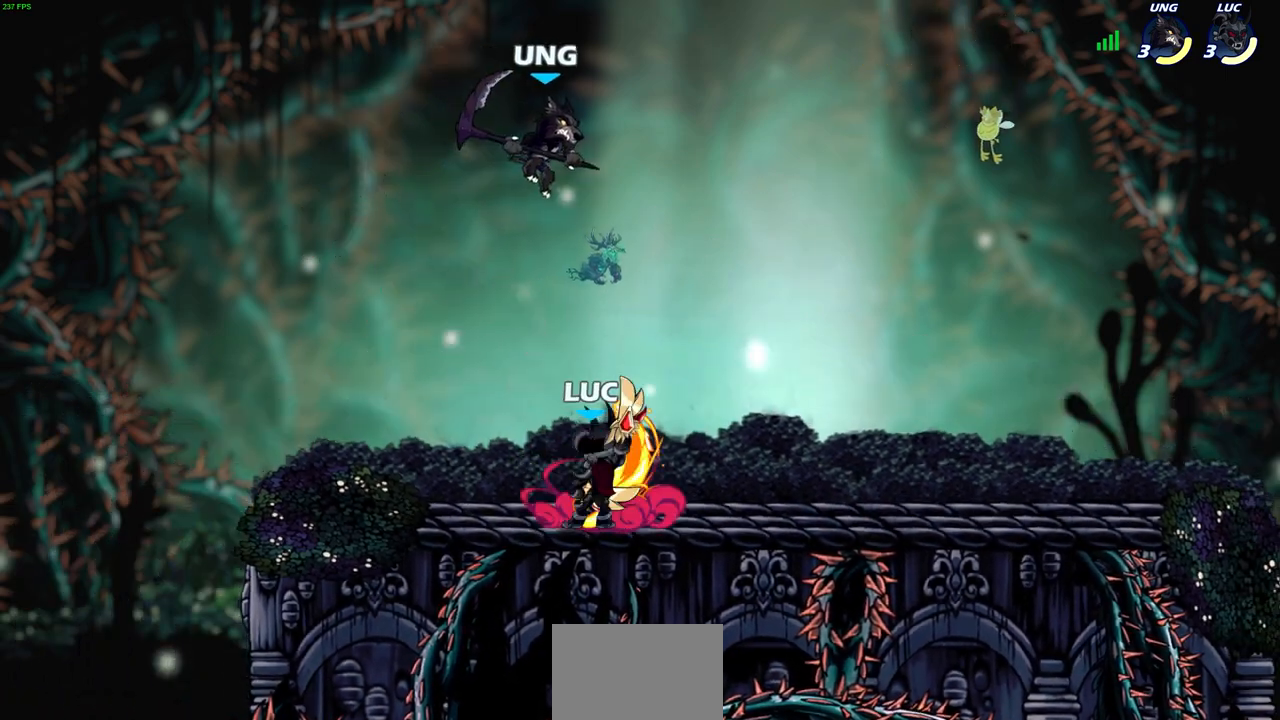
{"buttons": [], "left_stick": "center", "events": [[33, "left_stick", "center"]]}
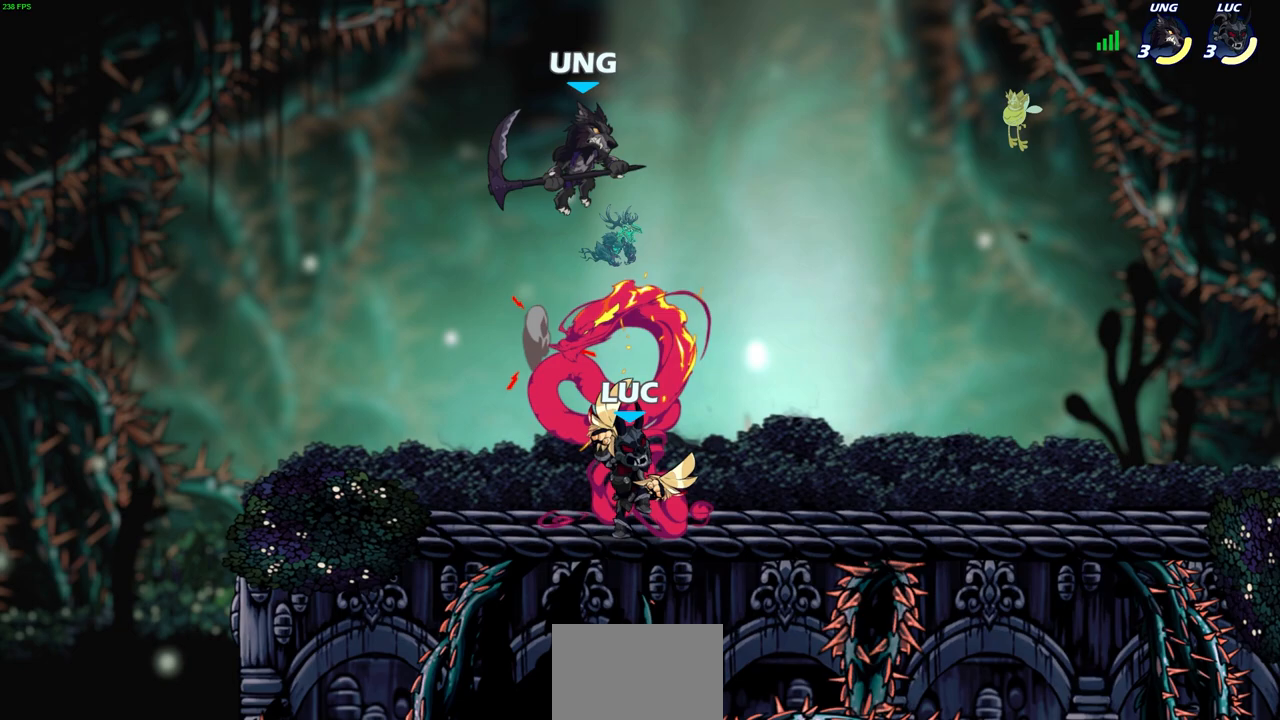
{"buttons": ["R2"], "left_stick": "right", "events": [[200, "left_stick", "left"], [367, "R2", "down"], [500, "left_stick", "right"]]}
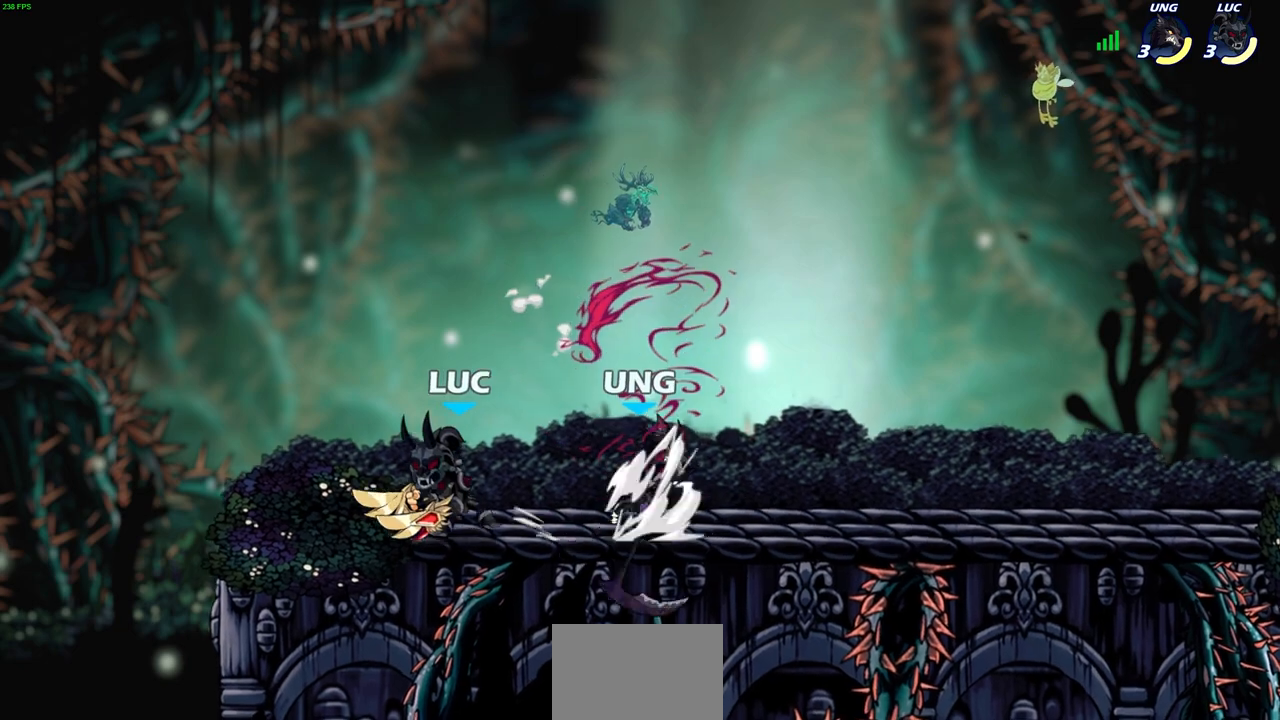
{"buttons": [], "left_stick": "center", "events": [[50, "R2", "up"], [150, "SQUARE", "down"], [283, "SQUARE", "up"], [350, "left_stick", "center"]]}